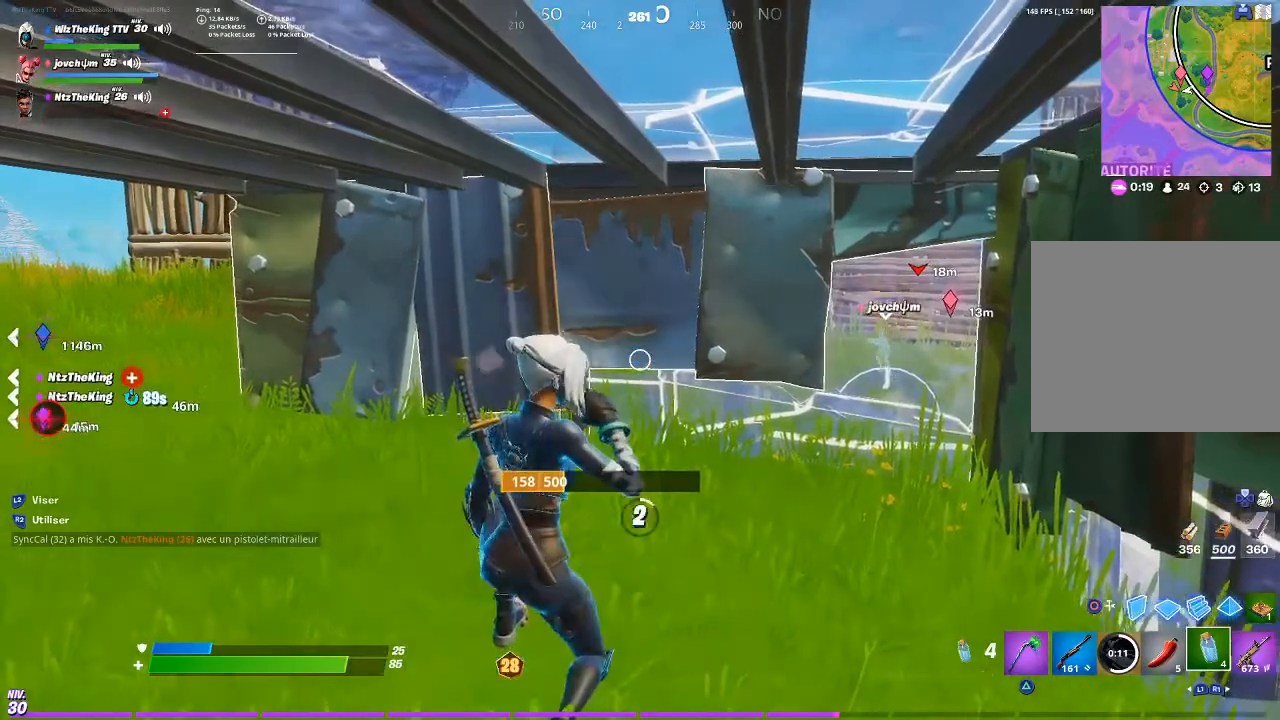
Gameplay with a controller (PlayStation layout); each line is a JSON object with the inputs held at the frame after it. "events" lists button and stick changes between this image and that frame as [ms after this image, input, new state], when the widget could be followed in between.
{"buttons": [], "left_stick": "center", "right_stick": "center", "events": []}
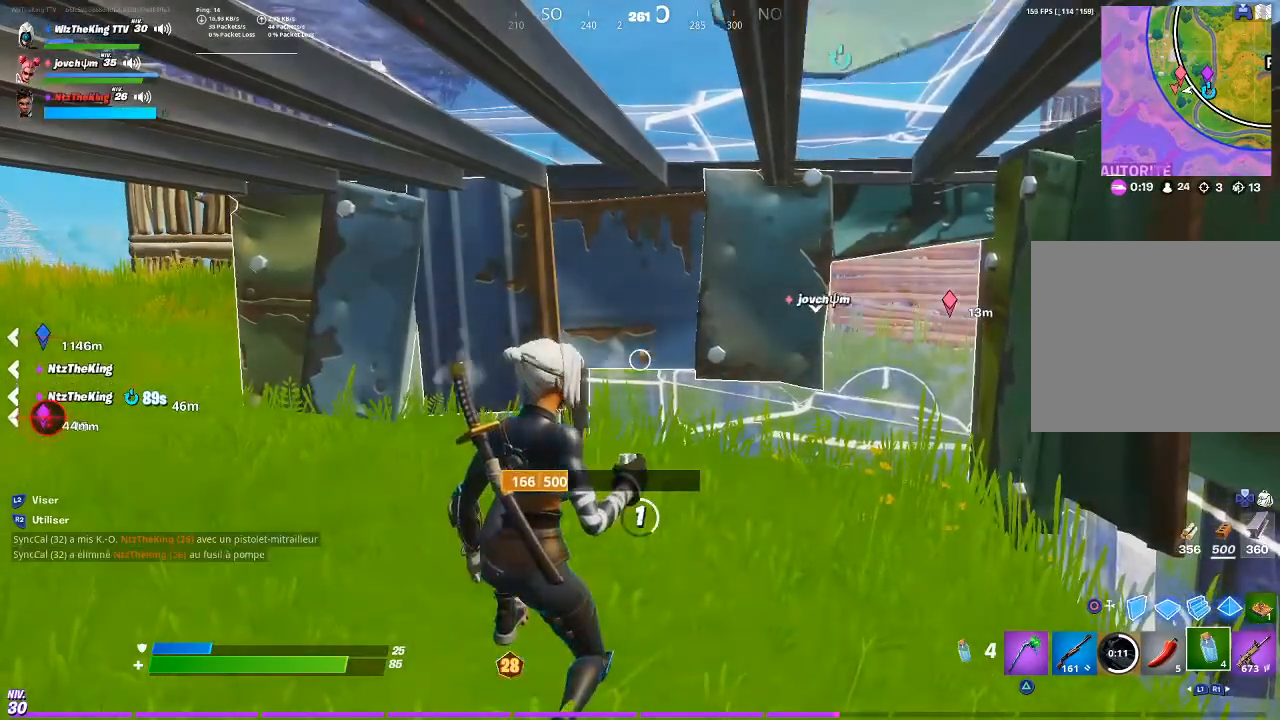
{"buttons": [], "left_stick": "center", "right_stick": "center", "events": []}
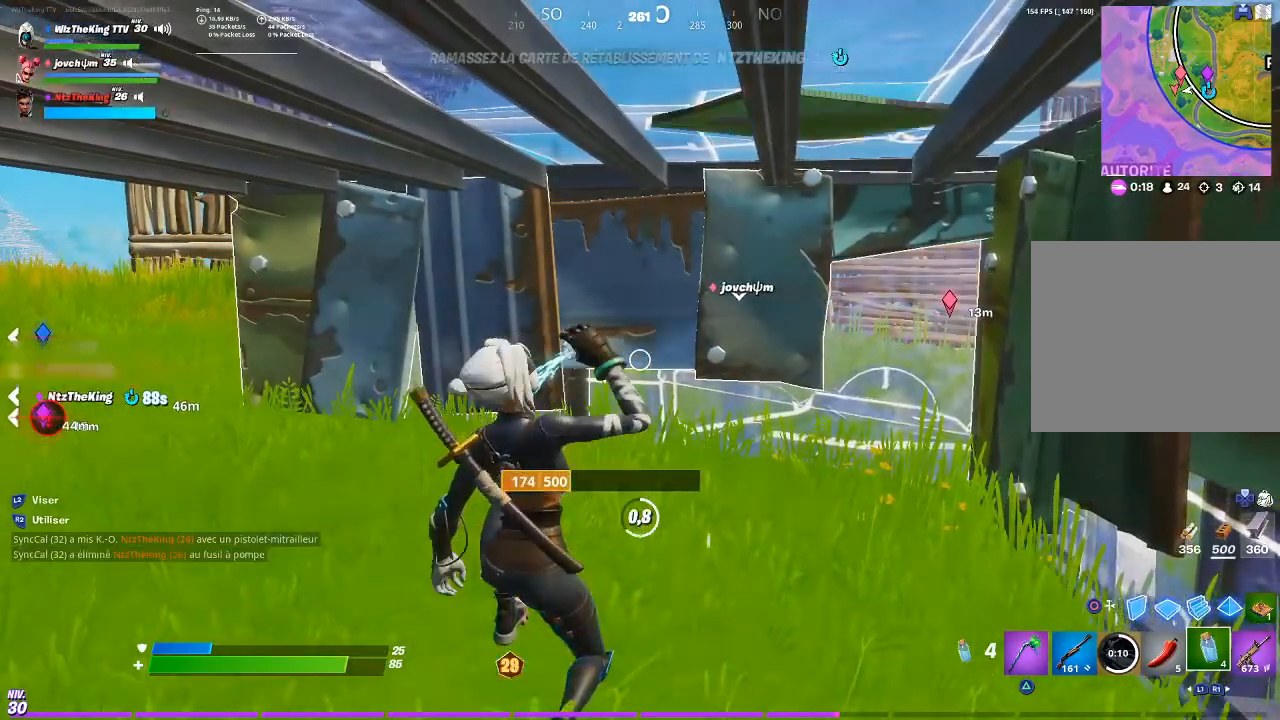
{"buttons": [], "left_stick": "center", "right_stick": "center", "events": []}
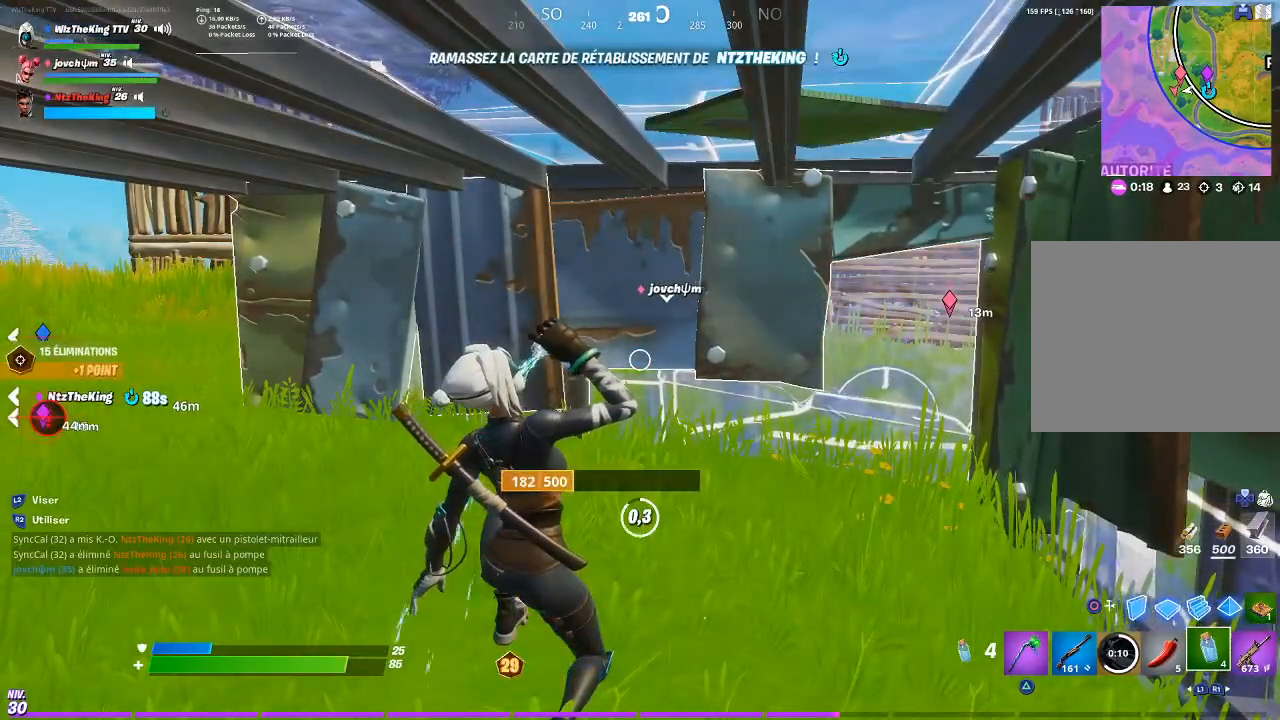
{"buttons": [], "left_stick": "up-left", "right_stick": "center", "events": [[184, "left_stick", "up-left"], [317, "L1", "down"], [417, "L1", "up"]]}
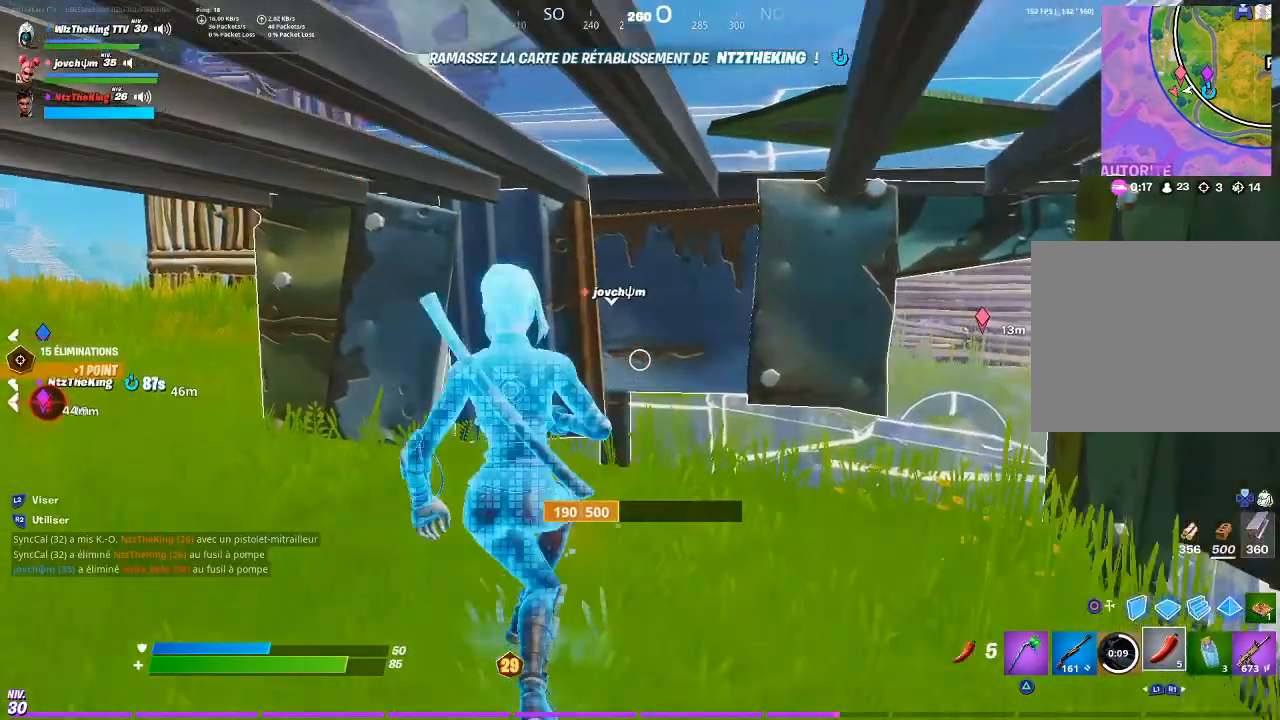
{"buttons": [], "left_stick": "left", "right_stick": "center", "events": [[16, "L3", "down"], [50, "R2", "down"], [50, "right_stick", "down-left"], [150, "L3", "up"], [150, "R2", "up"], [150, "right_stick", "up-right"], [250, "right_stick", "center"], [417, "left_stick", "left"]]}
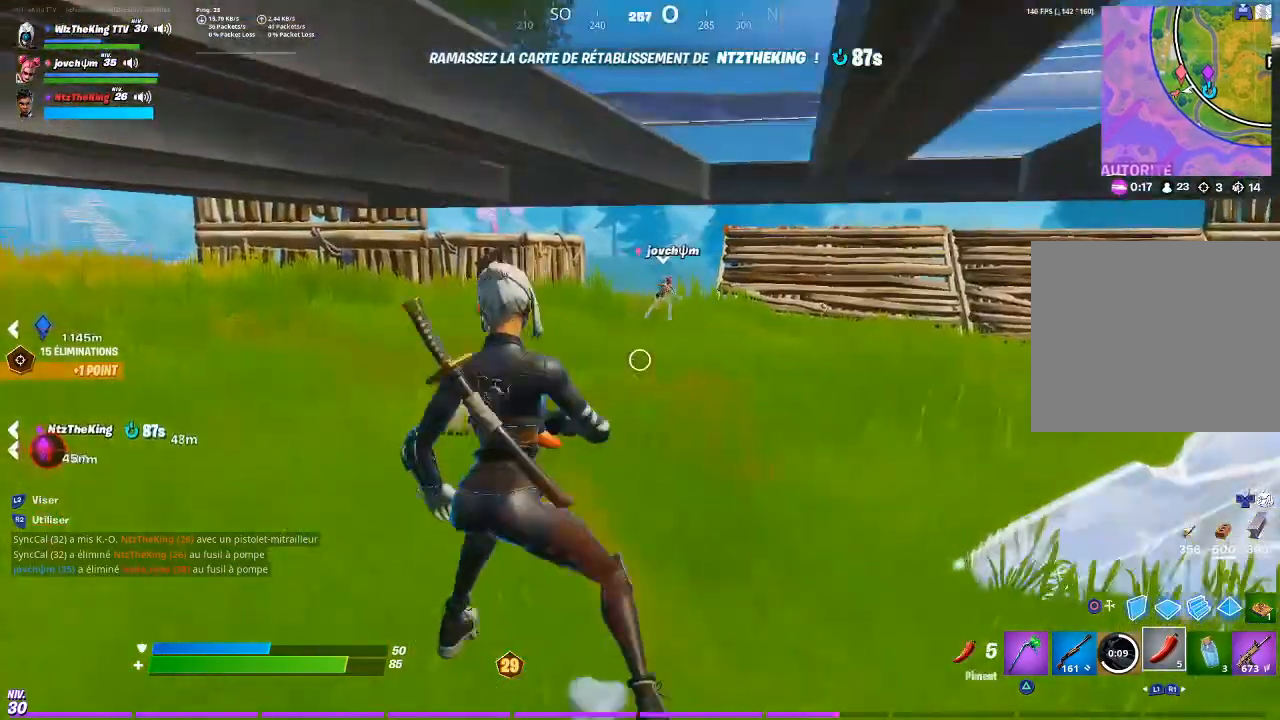
{"buttons": [], "left_stick": "up", "right_stick": "center", "events": [[117, "left_stick", "up"], [184, "R1", "down"], [250, "R1", "up"], [250, "left_stick", "up-left"], [250, "right_stick", "left"], [317, "R1", "down"], [350, "left_stick", "up"], [384, "right_stick", "center"], [417, "R1", "up"]]}
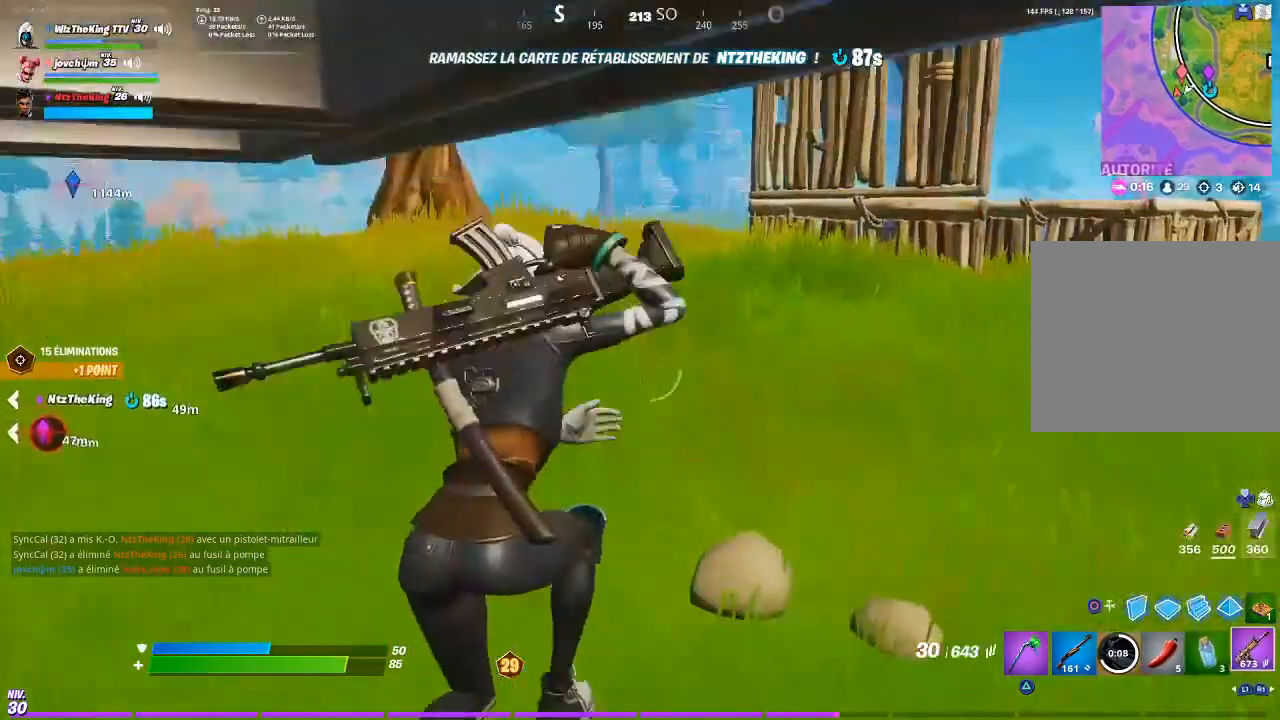
{"buttons": ["R1"], "left_stick": "up", "right_stick": "center", "events": [[50, "left_stick", "up-right"], [116, "R3", "down"], [150, "right_stick", "right"], [216, "R3", "up"], [283, "left_stick", "up"], [317, "right_stick", "center"], [483, "R1", "down"]]}
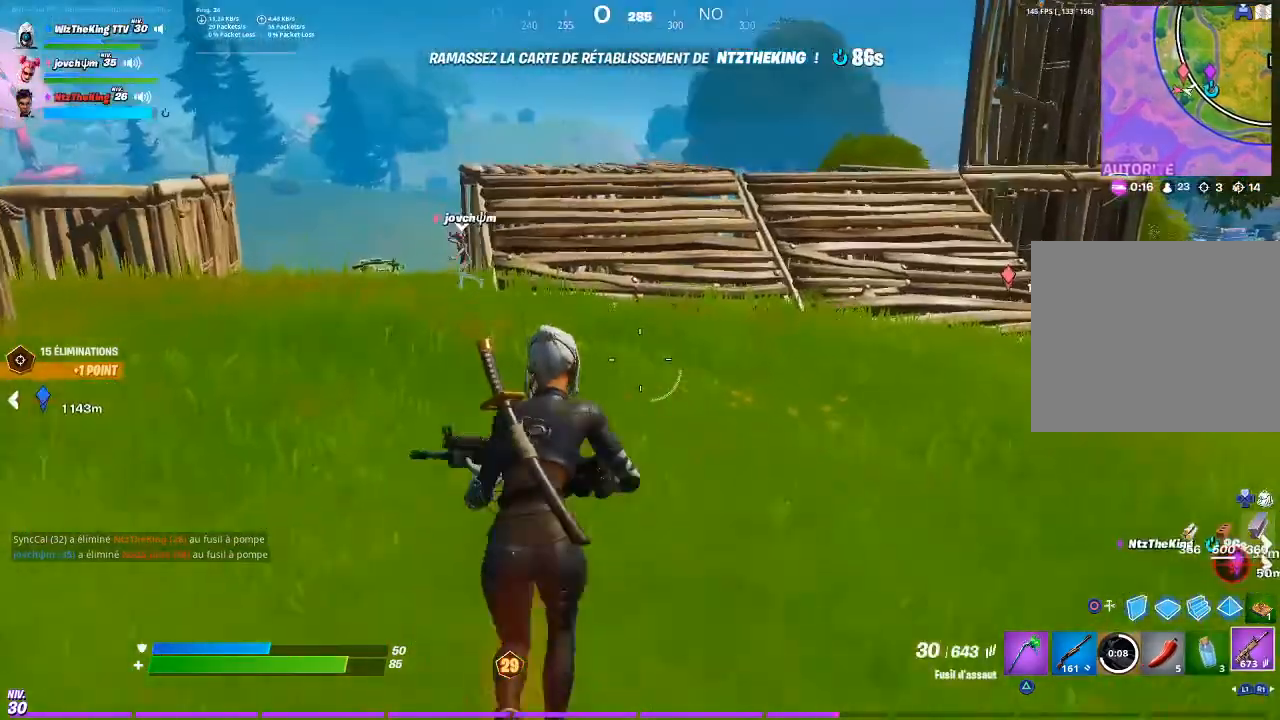
{"buttons": [], "left_stick": "up", "right_stick": "center", "events": [[84, "R1", "up"], [217, "right_stick", "down-left"], [317, "right_stick", "center"]]}
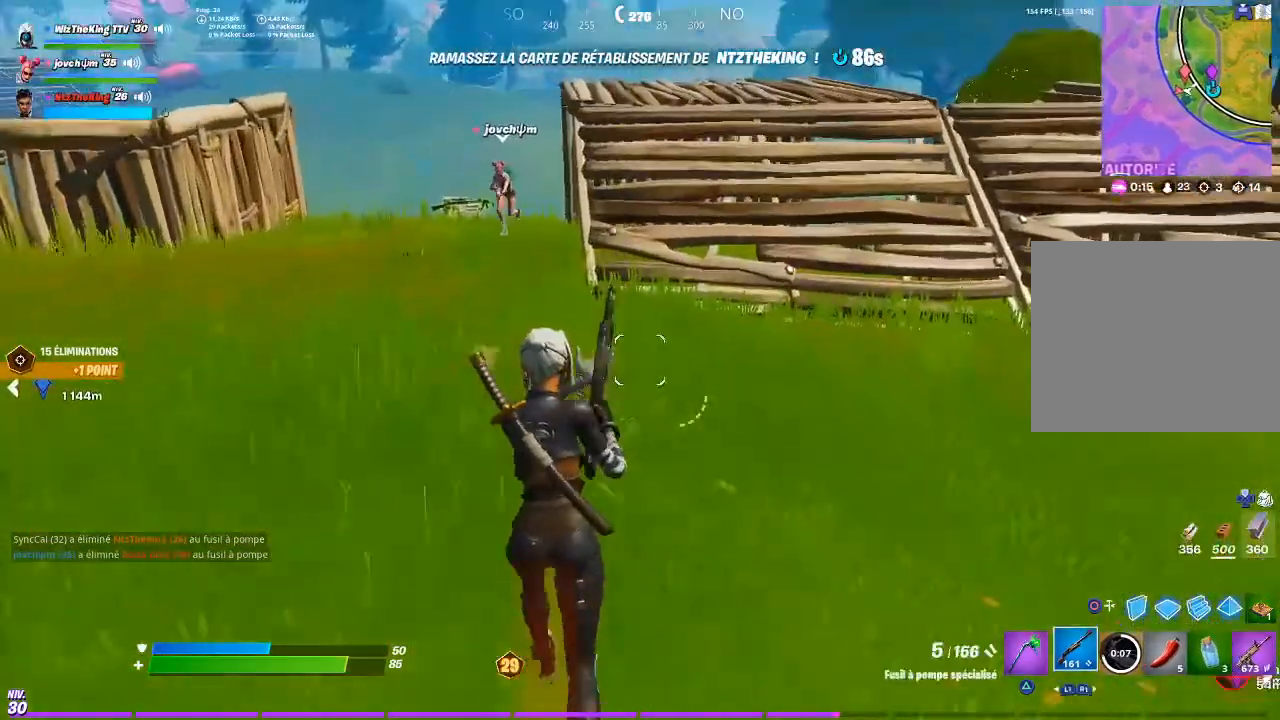
{"buttons": [], "left_stick": "up", "right_stick": "center", "events": []}
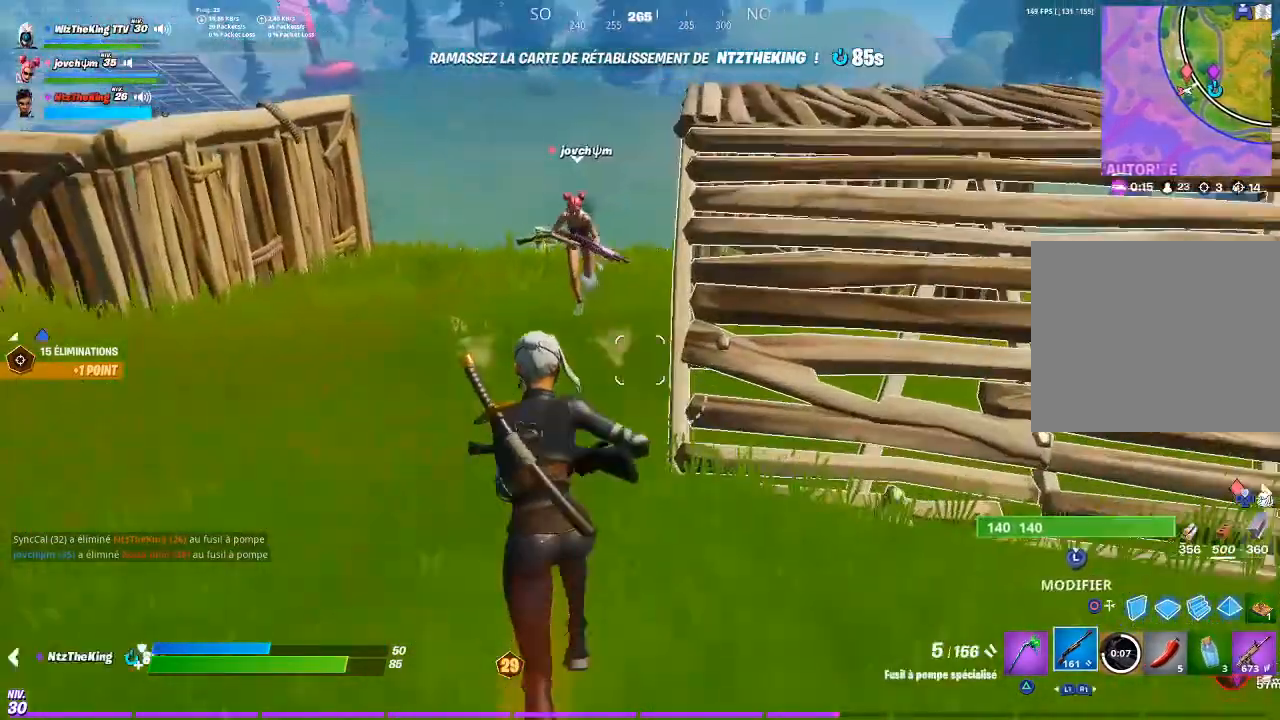
{"buttons": [], "left_stick": "up", "right_stick": "center", "events": [[117, "left_stick", "up-left"], [451, "left_stick", "up"]]}
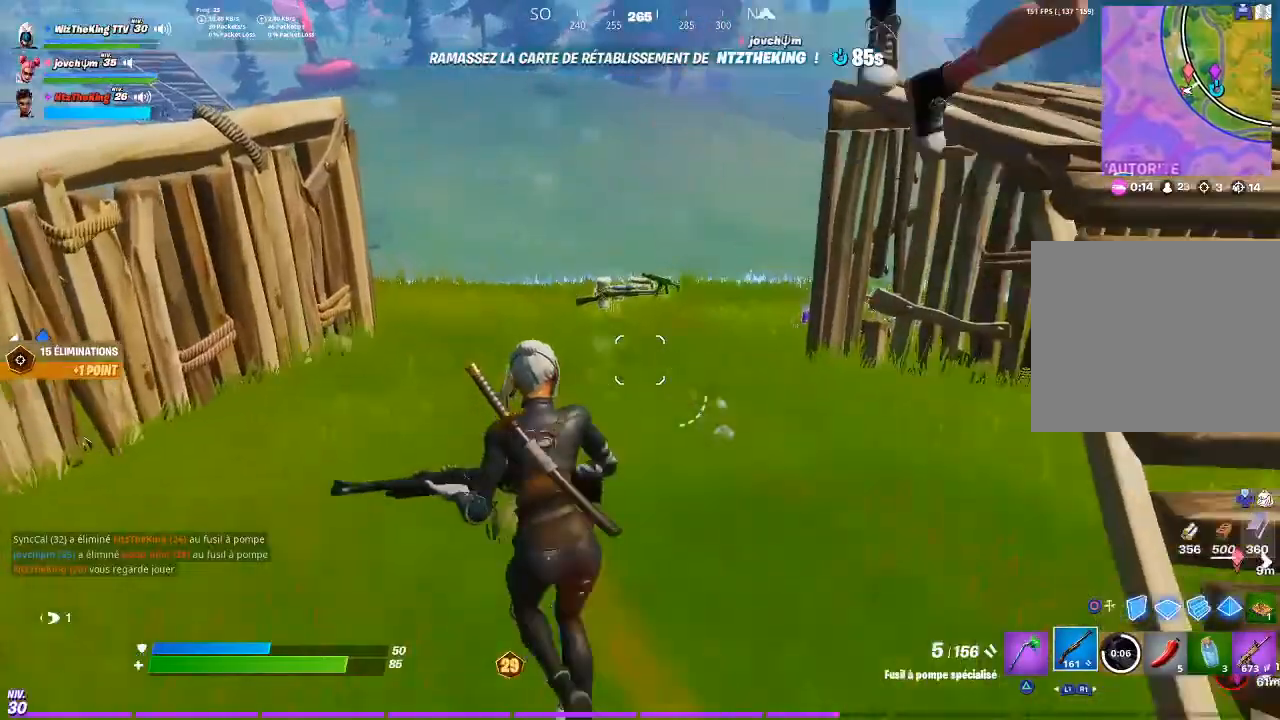
{"buttons": [], "left_stick": "up", "right_stick": "center", "events": [[83, "TRIANGLE", "down"], [183, "TRIANGLE", "up"]]}
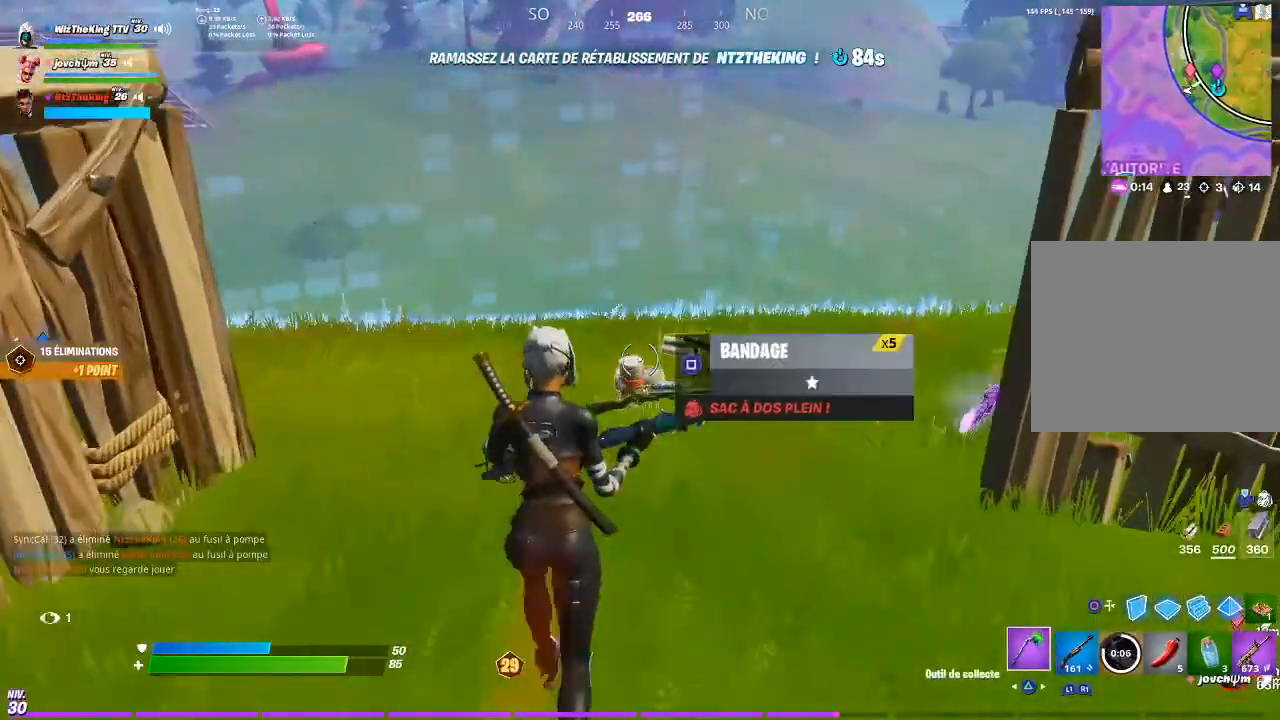
{"buttons": ["SQUARE"], "left_stick": "up", "right_stick": "center", "events": [[184, "SQUARE", "down"], [184, "right_stick", "right"], [250, "SQUARE", "up"], [317, "SQUARE", "down"], [350, "right_stick", "center"], [384, "SQUARE", "up"], [484, "SQUARE", "down"]]}
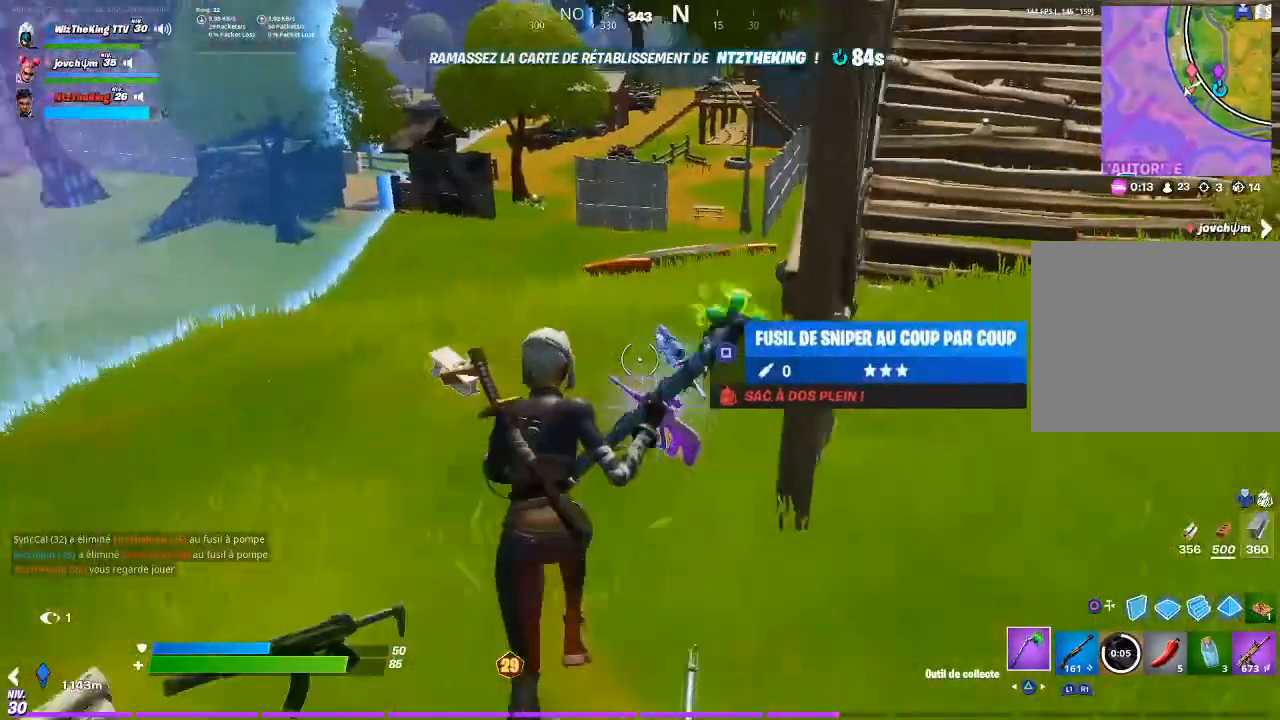
{"buttons": ["SQUARE"], "left_stick": "down", "right_stick": "center", "events": [[50, "SQUARE", "up"], [116, "SQUARE", "down"], [150, "left_stick", "left"], [183, "SQUARE", "up"], [250, "SQUARE", "down"], [283, "left_stick", "down-left"], [283, "right_stick", "up-left"], [383, "SQUARE", "up"], [383, "left_stick", "down"], [417, "SQUARE", "down"], [417, "right_stick", "center"]]}
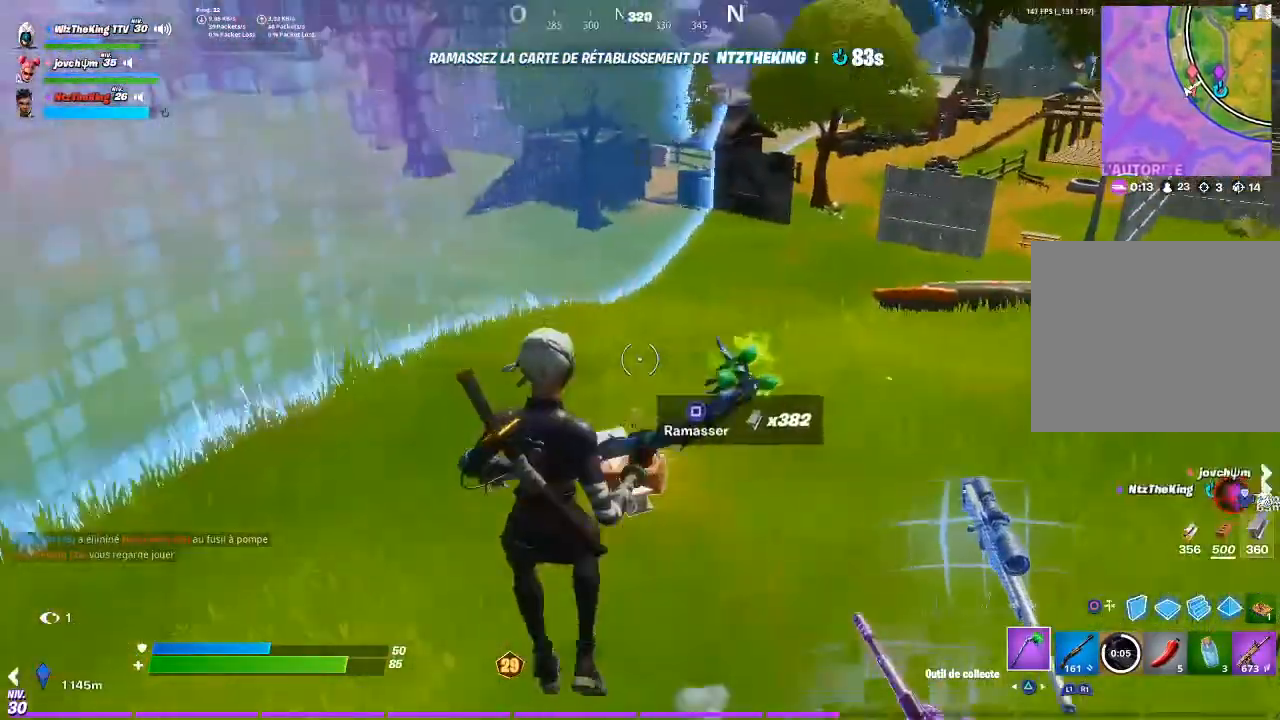
{"buttons": [], "left_stick": "up-right", "right_stick": "center", "events": [[17, "SQUARE", "up"], [17, "left_stick", "down-right"], [17, "right_stick", "right"], [84, "SQUARE", "down"], [117, "left_stick", "right"], [184, "SQUARE", "up"], [250, "left_stick", "up-right"], [317, "TRIANGLE", "down"], [317, "right_stick", "center"], [384, "TRIANGLE", "up"]]}
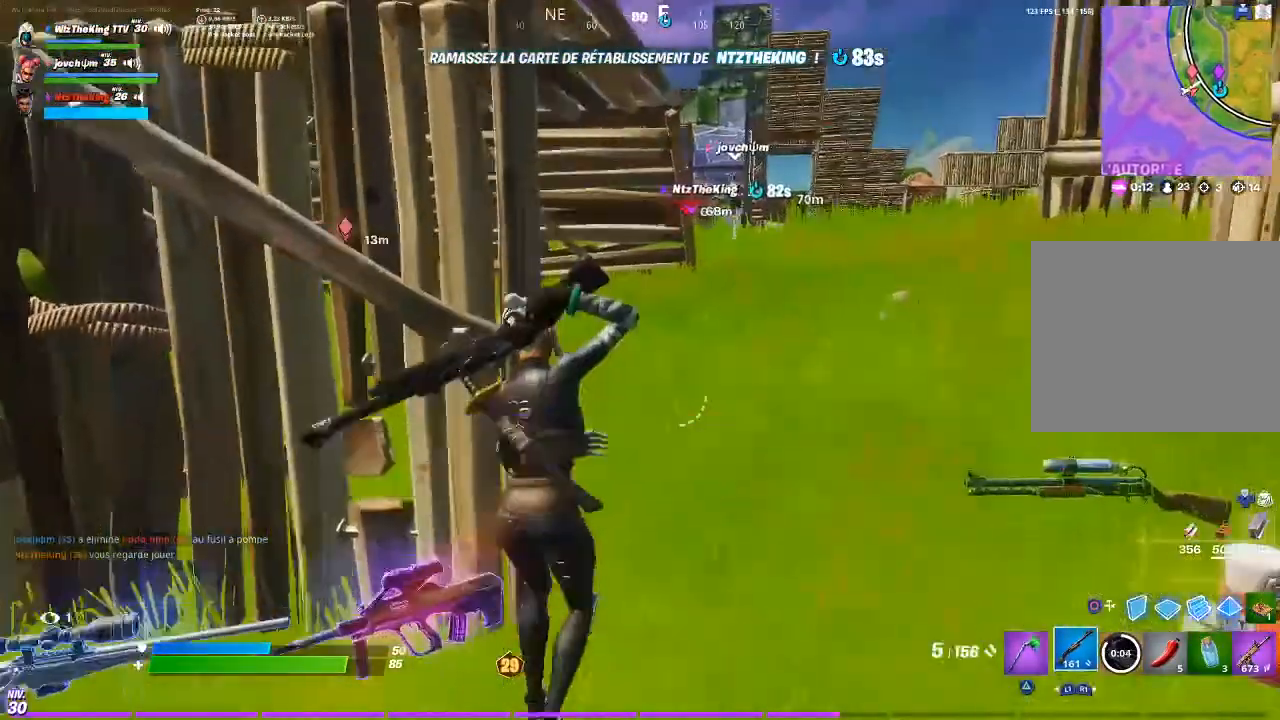
{"buttons": [], "left_stick": "up", "right_stick": "center", "events": [[83, "left_stick", "up"]]}
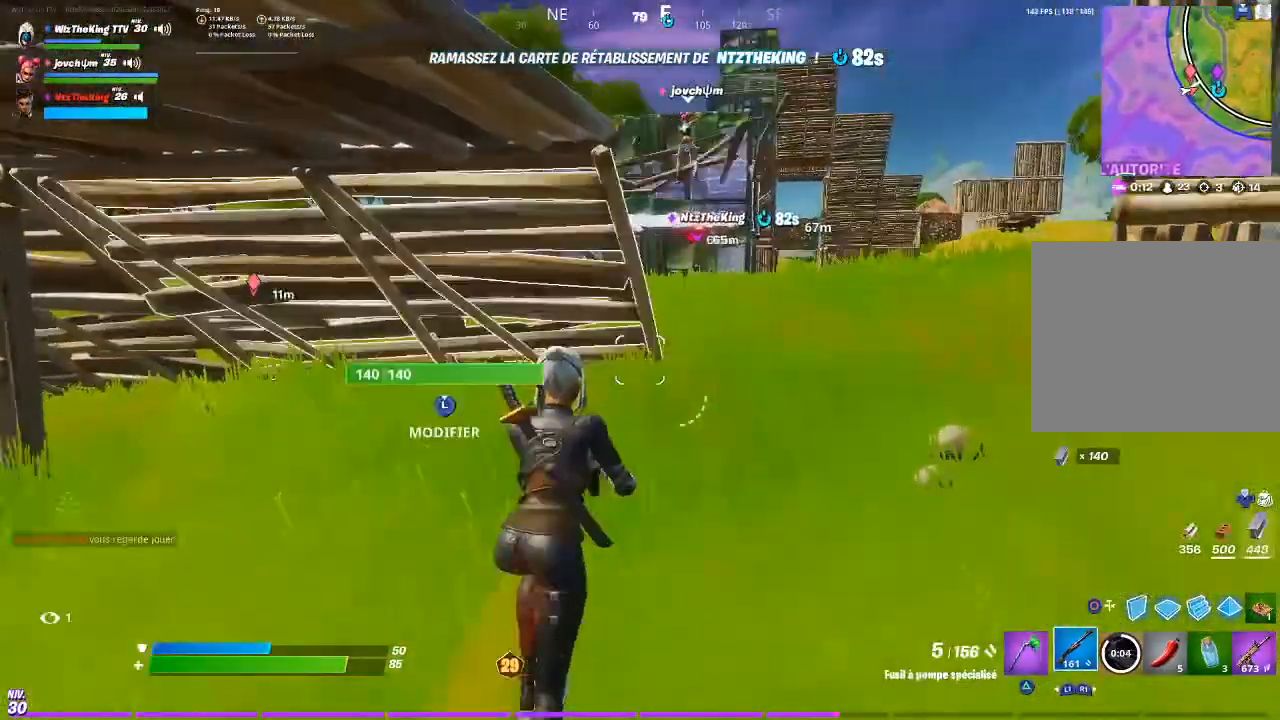
{"buttons": ["DPAD_RIGHT"], "left_stick": "up", "right_stick": "center", "events": [[84, "left_stick", "up-right"], [284, "CIRCLE", "down"], [350, "CIRCLE", "up"], [350, "left_stick", "up"], [417, "DPAD_RIGHT", "down"]]}
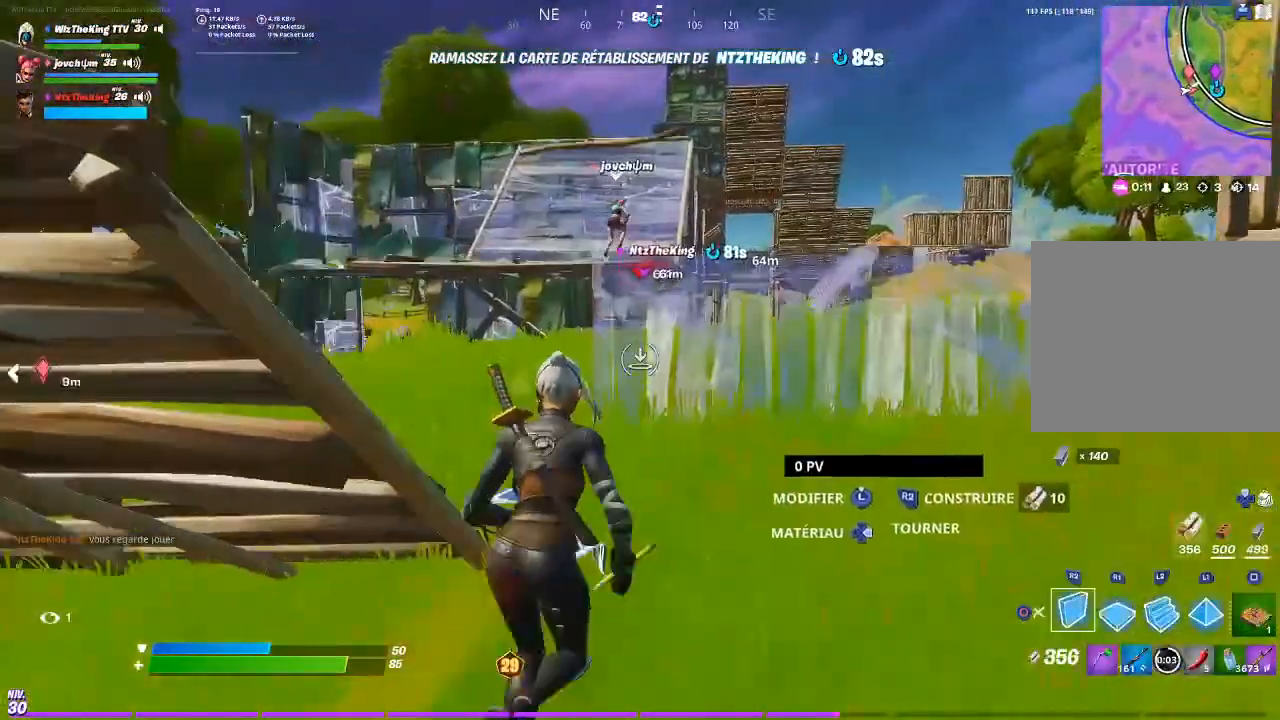
{"buttons": [], "left_stick": "up", "right_stick": "center", "events": [[16, "CIRCLE", "down"], [83, "CIRCLE", "up"], [83, "DPAD_RIGHT", "up"], [150, "left_stick", "up-left"], [450, "left_stick", "up"]]}
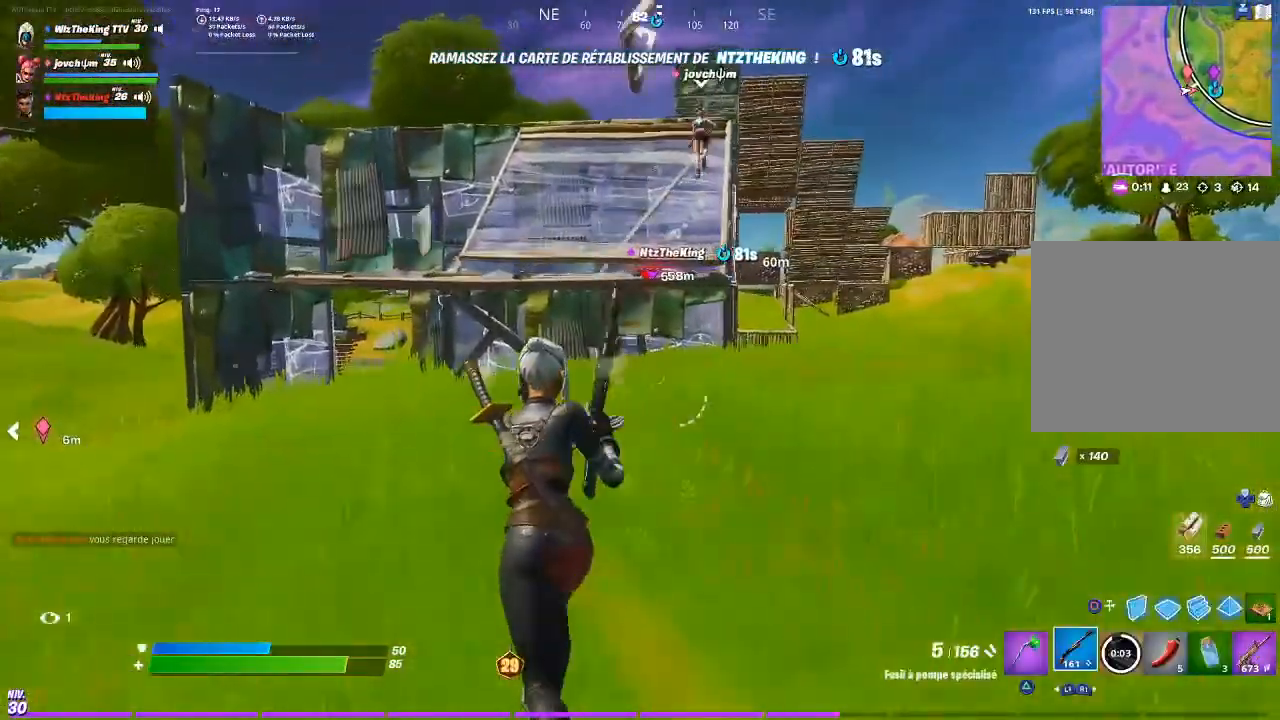
{"buttons": [], "left_stick": "up", "right_stick": "center", "events": []}
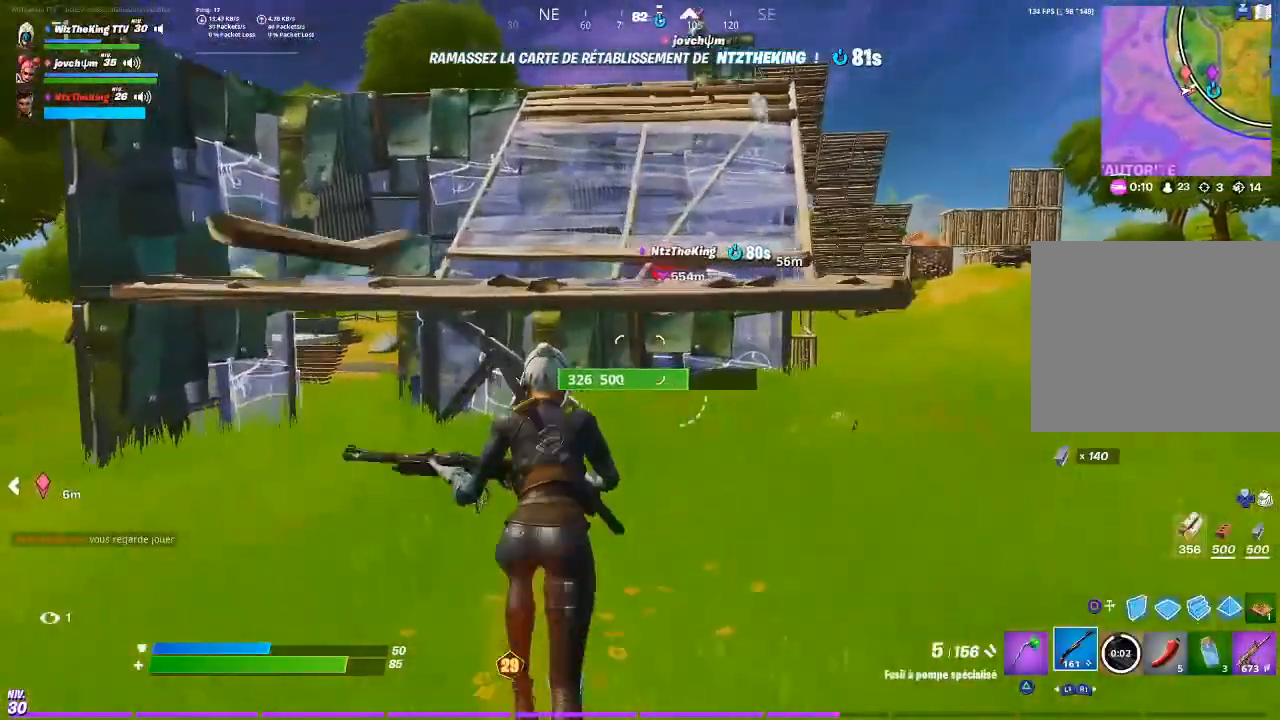
{"buttons": [], "left_stick": "up", "right_stick": "center", "events": [[116, "CROSS", "down"], [216, "CROSS", "up"], [383, "R1", "down"], [483, "R1", "up"]]}
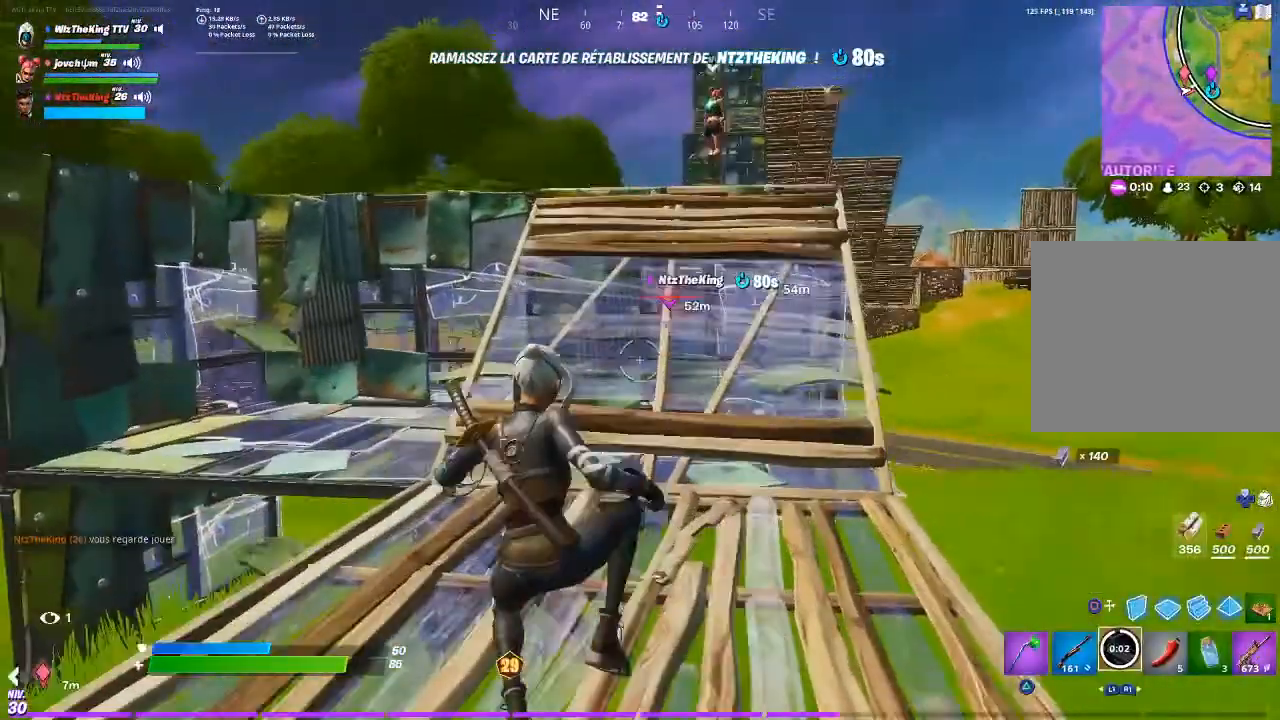
{"buttons": [], "left_stick": "up", "right_stick": "center", "events": [[50, "R1", "down"], [117, "R1", "up"], [384, "L1", "down"], [451, "L1", "up"]]}
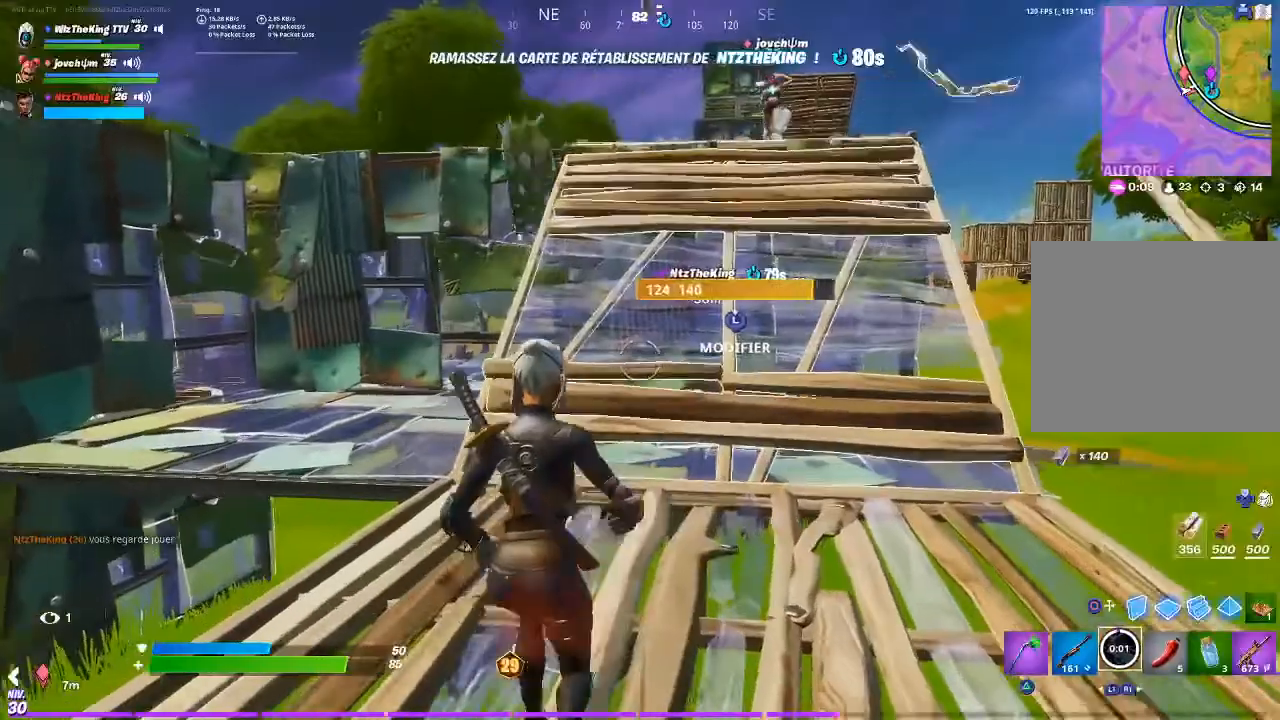
{"buttons": ["CROSS"], "left_stick": "up", "right_stick": "center", "events": [[483, "CROSS", "down"]]}
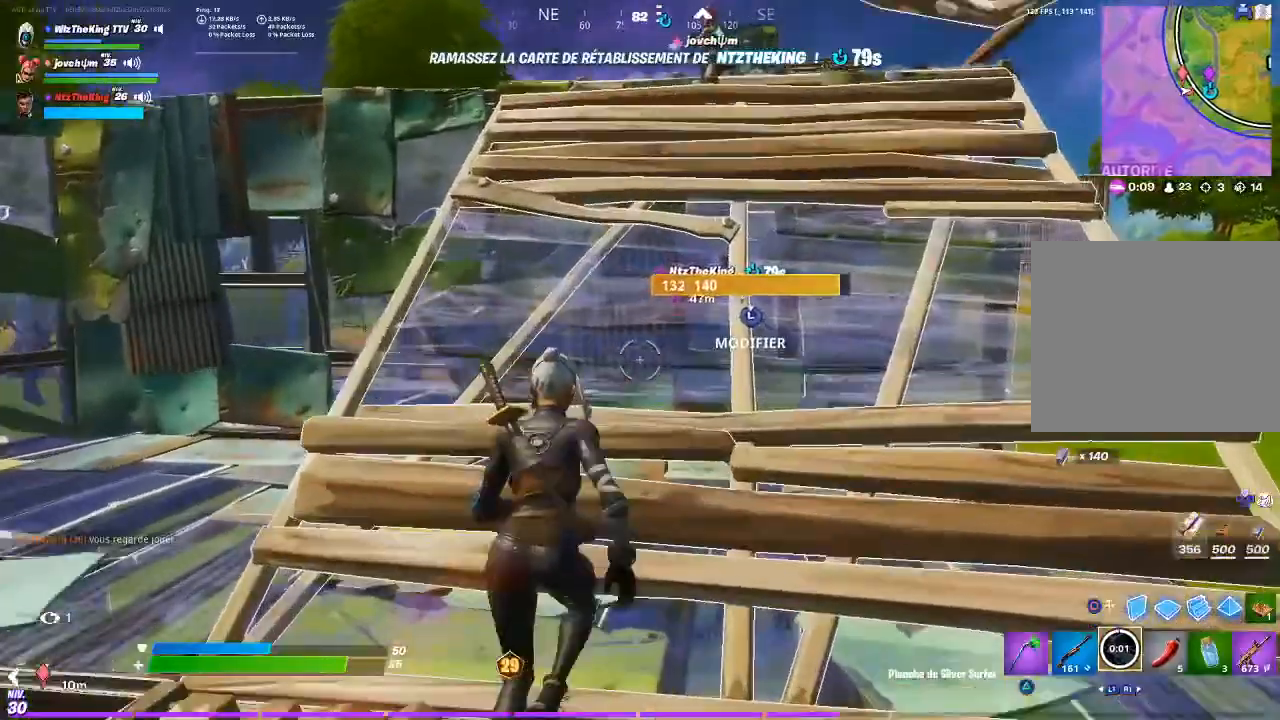
{"buttons": [], "left_stick": "up-right", "right_stick": "center", "events": [[84, "CROSS", "up"], [184, "left_stick", "up-right"]]}